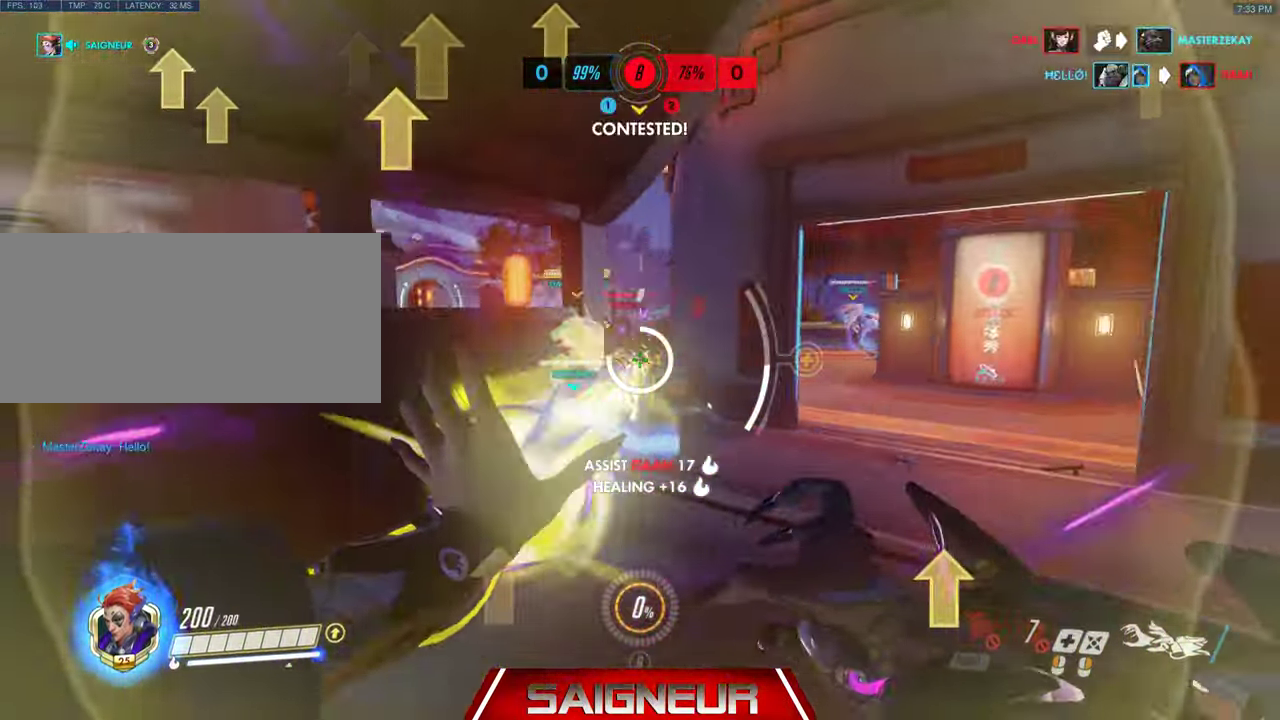
Gameplay with keyboard and mouse; each line is a JSON object with the keys and mouse buttons held at the frame after it. "events" lists presses ("down") and releases ("up") of "a", "ctrl", "d", "e", "f", "q", "r", "s", "shift", "space", "tab", "w", "mouse_left", "mouse_wheel", "mouse_right", "mouse_mb4" and "mouse_mb5" between this image and that frame as [ms after this image, input, new state], when the widget could be followed in between. "mouse_left", "mouse_wheel", "mouse_right", "mouse_mb4", "mouse_mb5" = the "left", "wheel", "right", "mb4", "mb5" buttons of the "mouse" list. No other keys are recorded. "wheel" means that the mouse wheel is clicked or scrolled. Mouse movement is not recorded.
{"keys": ["d"], "mouse": [], "events": [[200, "w", "down"], [333, "w", "up"]]}
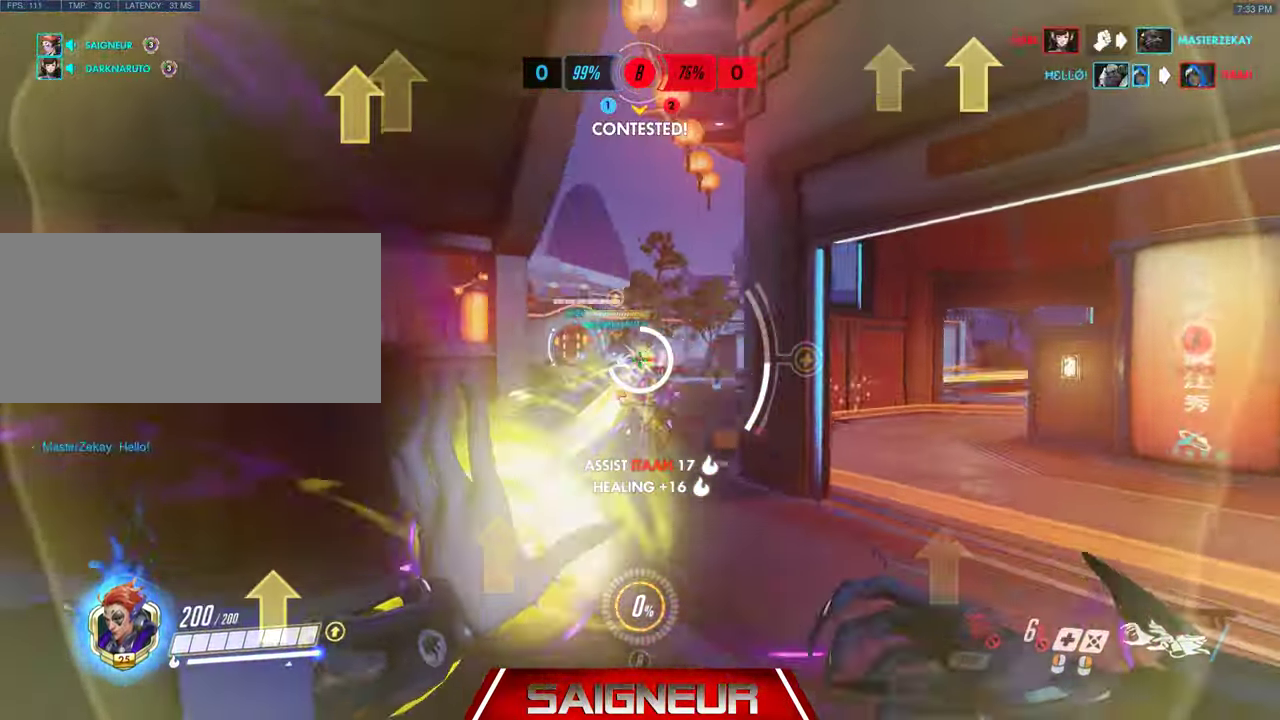
{"keys": ["d", "s"], "mouse": [], "events": [[33, "a", "down"], [66, "s", "down"], [133, "d", "up"], [433, "a", "up"], [466, "d", "down"]]}
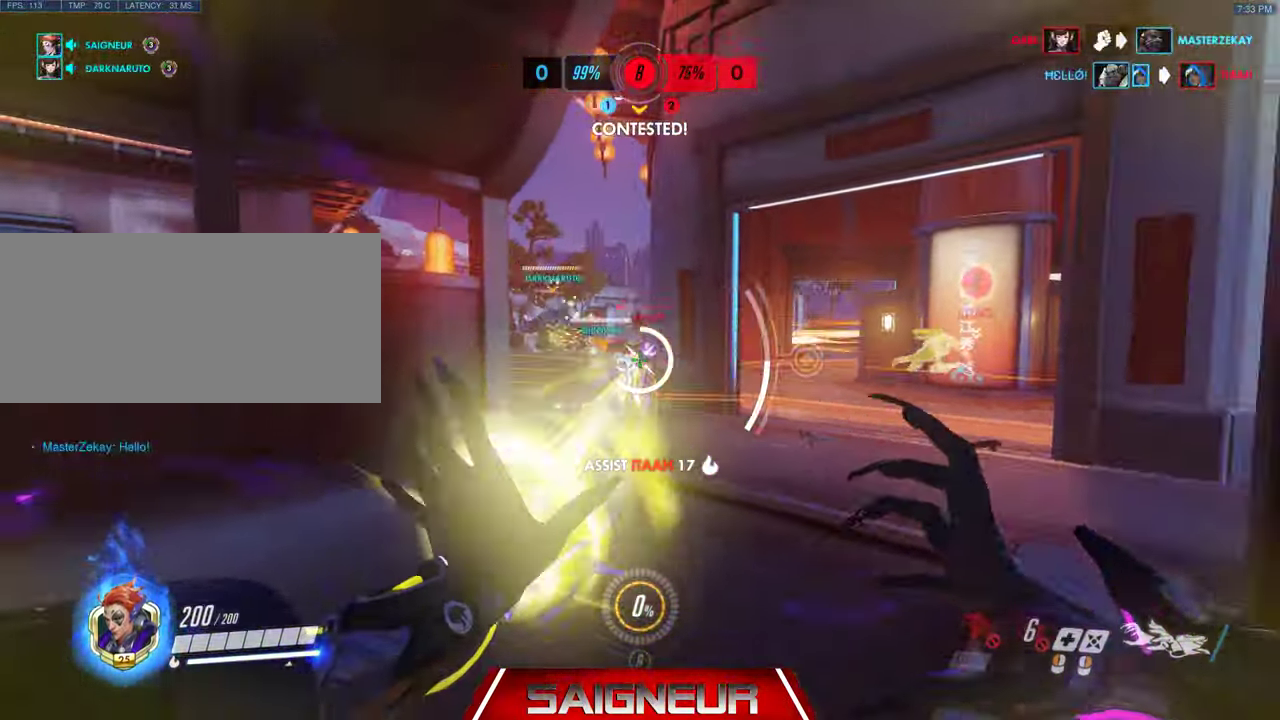
{"keys": ["d", "w"], "mouse": [], "events": [[33, "a", "down"], [33, "d", "up"], [100, "s", "up"], [133, "a", "up"], [133, "d", "down"], [233, "w", "down"], [300, "d", "up"], [333, "d", "down"], [466, "d", "up"], [500, "d", "down"]]}
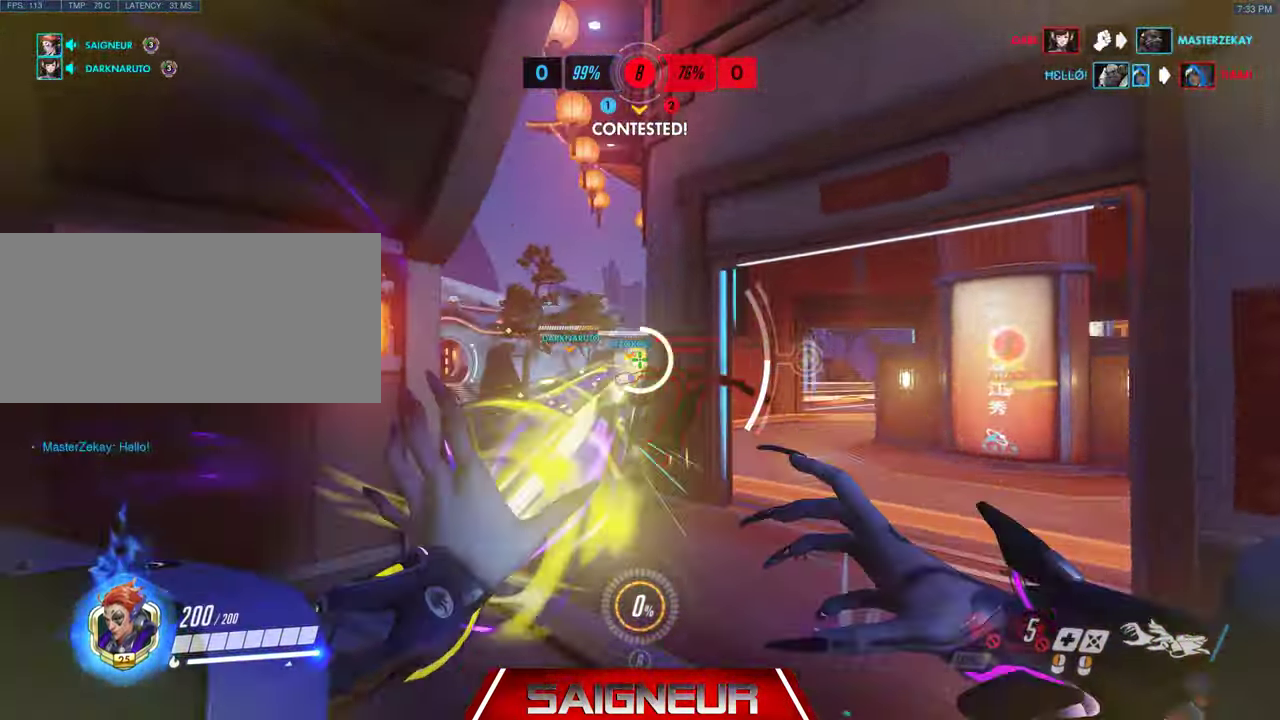
{"keys": ["a"], "mouse": [], "events": [[167, "a", "down"], [167, "d", "up"], [234, "w", "up"]]}
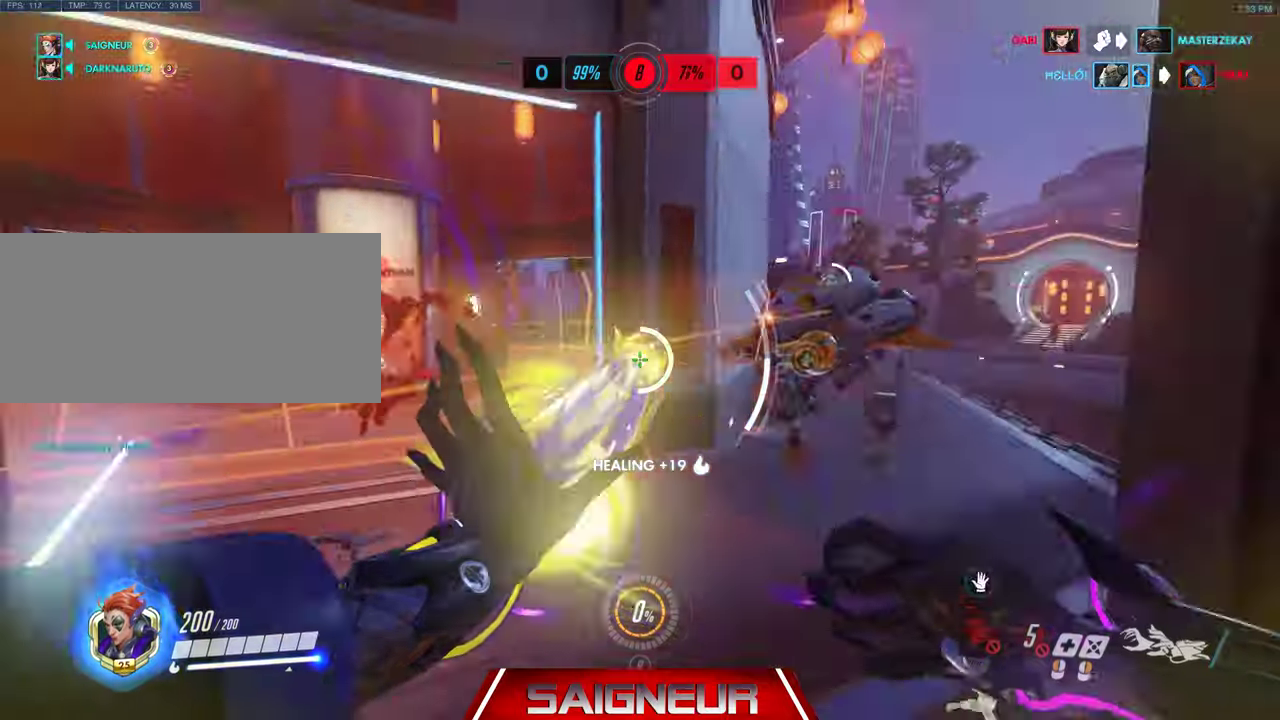
{"keys": ["d"], "mouse": [], "events": [[134, "s", "down"], [200, "a", "up"], [267, "d", "down"], [367, "s", "up"]]}
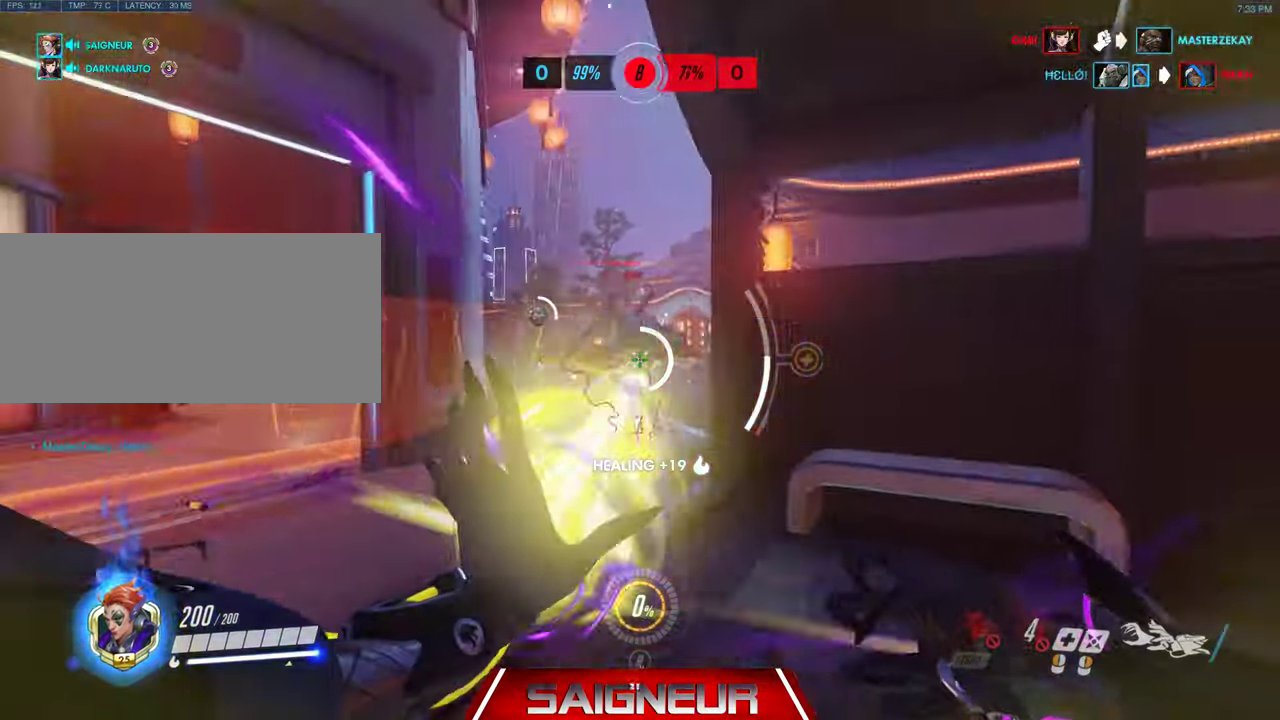
{"keys": ["d"], "mouse": [], "events": [[34, "w", "down"], [100, "a", "down"], [134, "d", "up"], [167, "d", "down"], [200, "a", "up"], [300, "w", "up"]]}
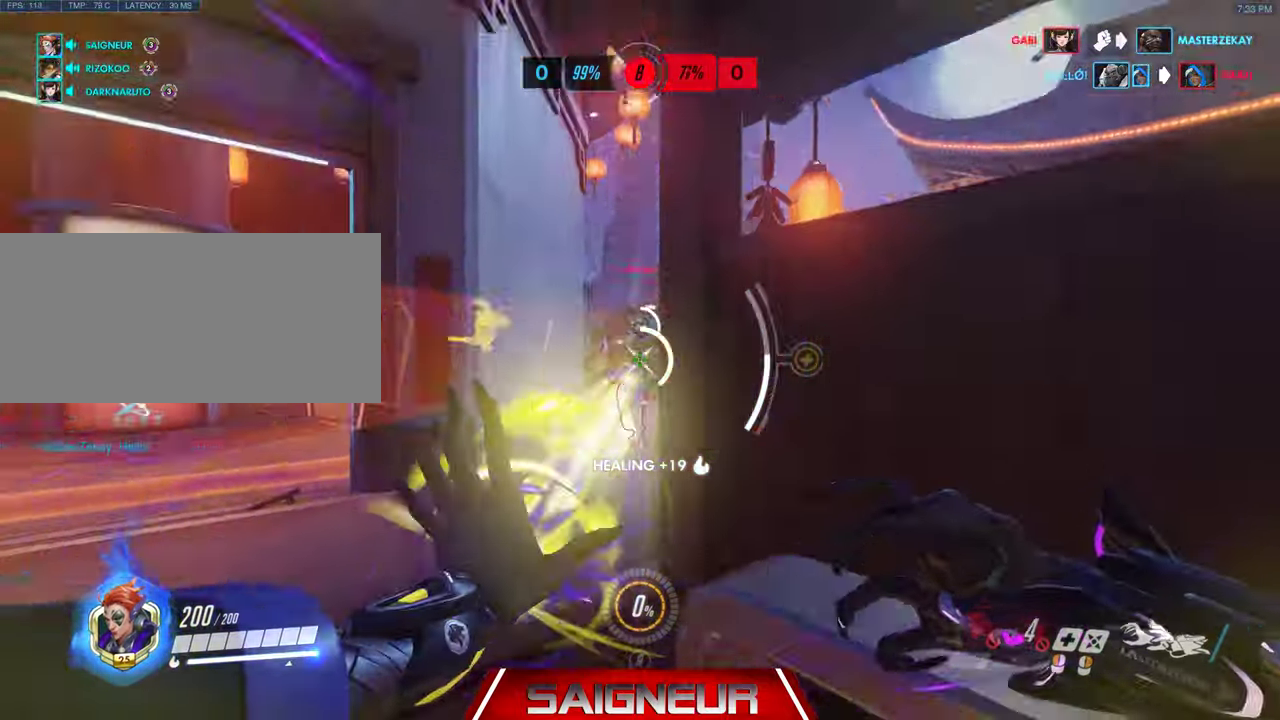
{"keys": ["a", "w"], "mouse": [], "events": [[34, "a", "down"], [67, "s", "down"], [100, "s", "up"], [134, "d", "up"], [234, "w", "down"]]}
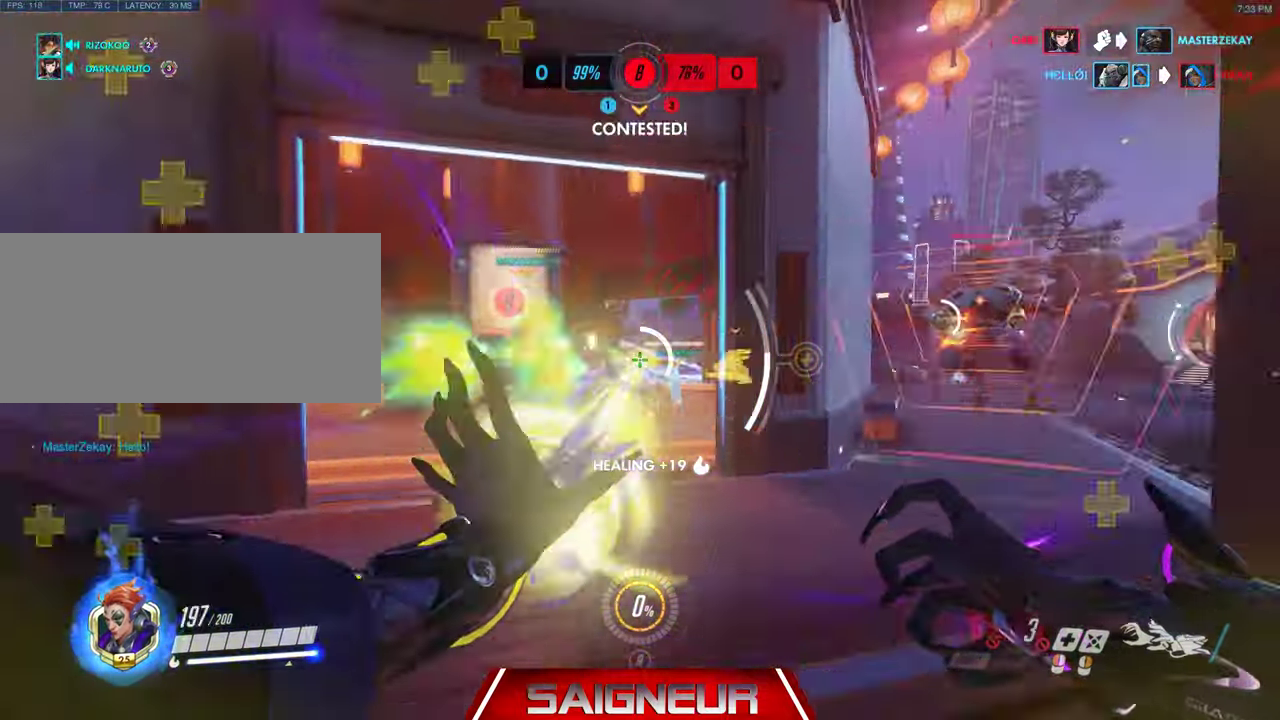
{"keys": ["w"], "mouse": [], "events": [[234, "space", "down"], [300, "a", "up"], [434, "space", "up"]]}
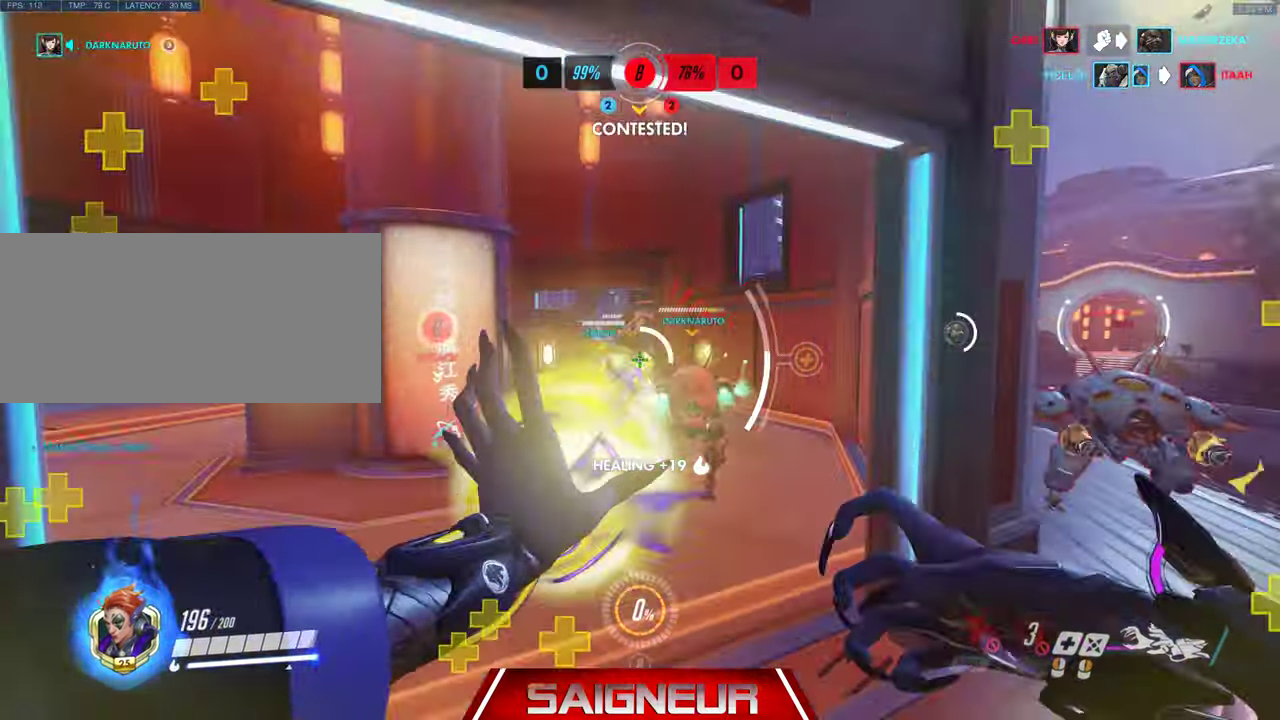
{"keys": ["d", "w"], "mouse": [], "events": [[400, "d", "down"]]}
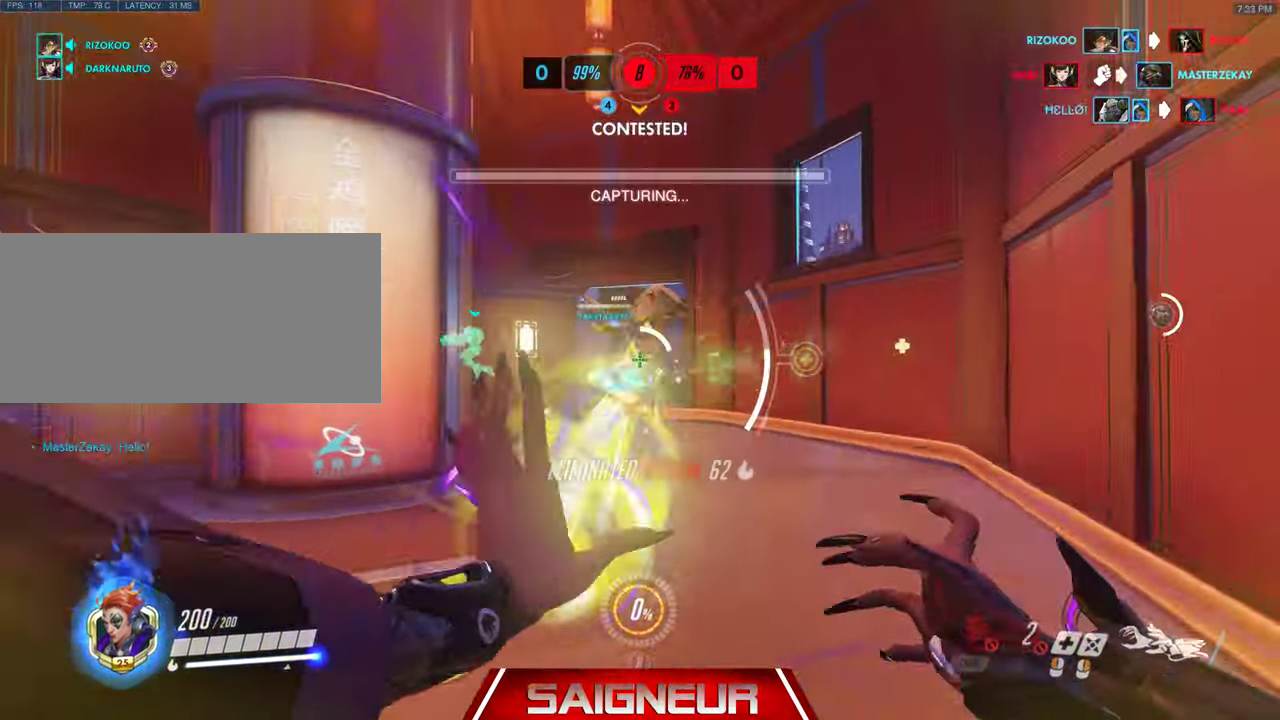
{"keys": ["d", "w"], "mouse": [], "events": [[67, "space", "down"], [367, "space", "up"]]}
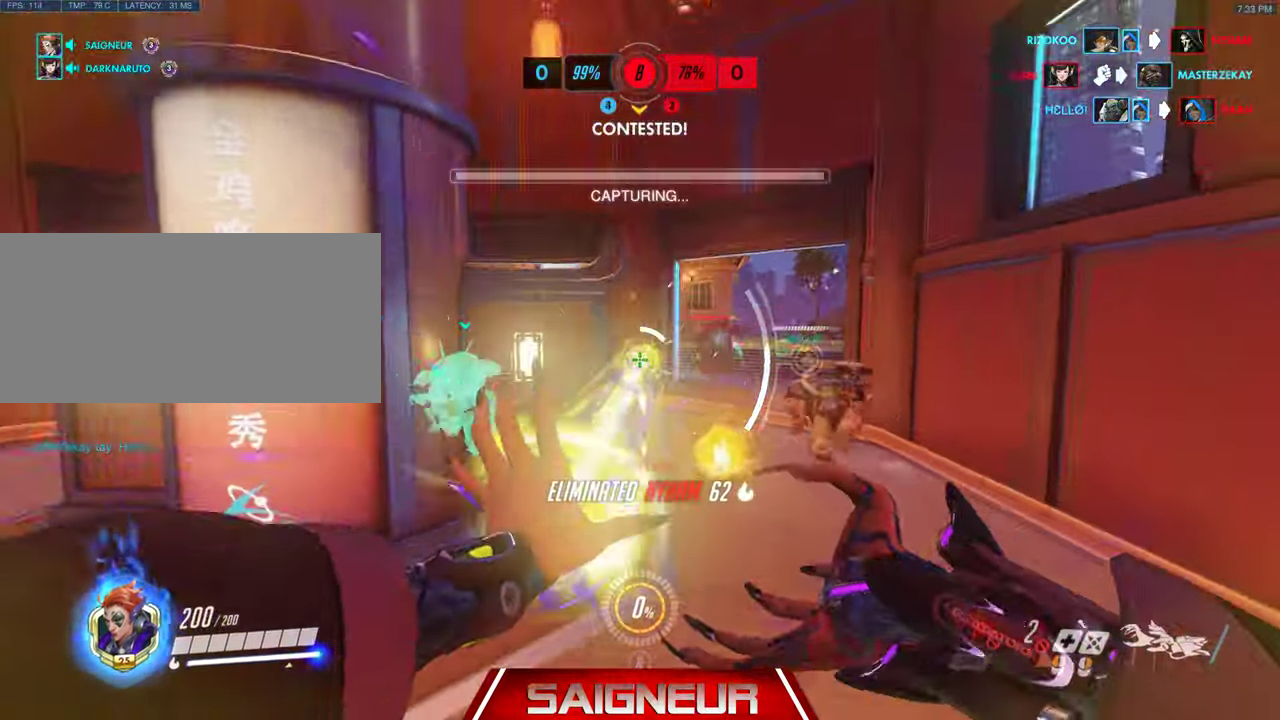
{"keys": ["w"], "mouse": [], "events": [[467, "d", "up"]]}
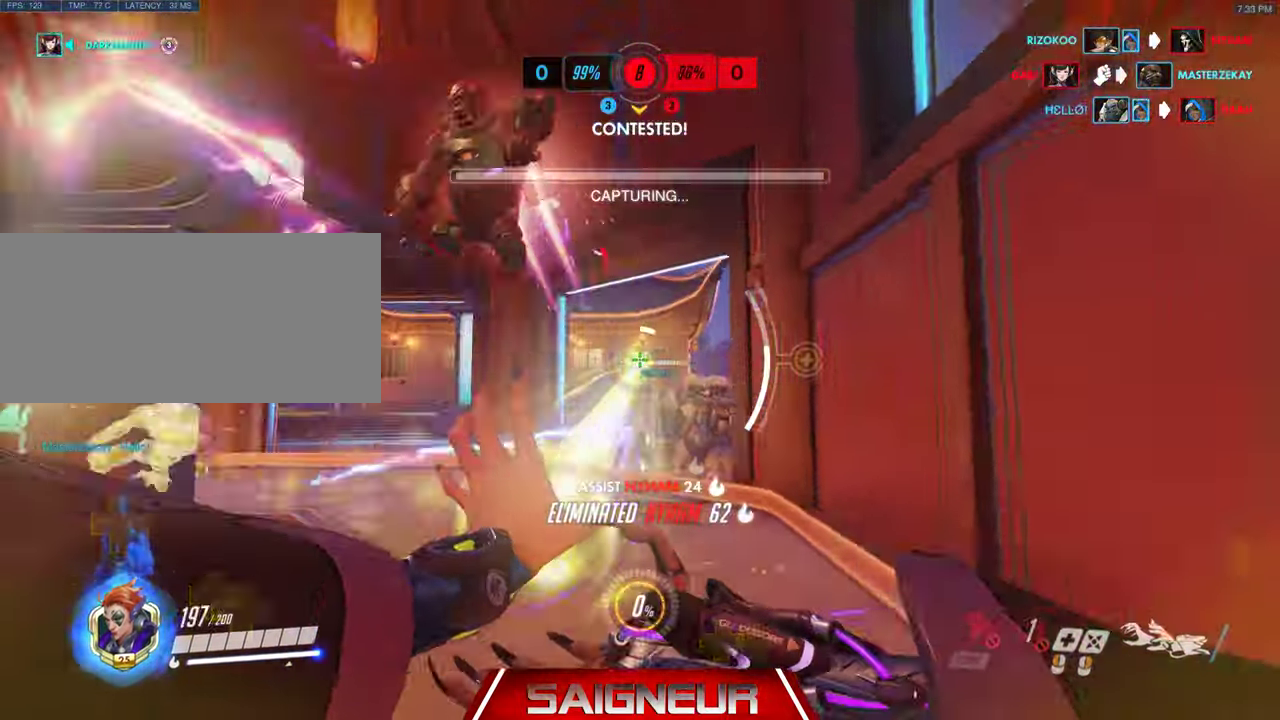
{"keys": ["d", "space"], "mouse": [], "events": [[67, "d", "down"], [267, "w", "up"], [334, "space", "down"]]}
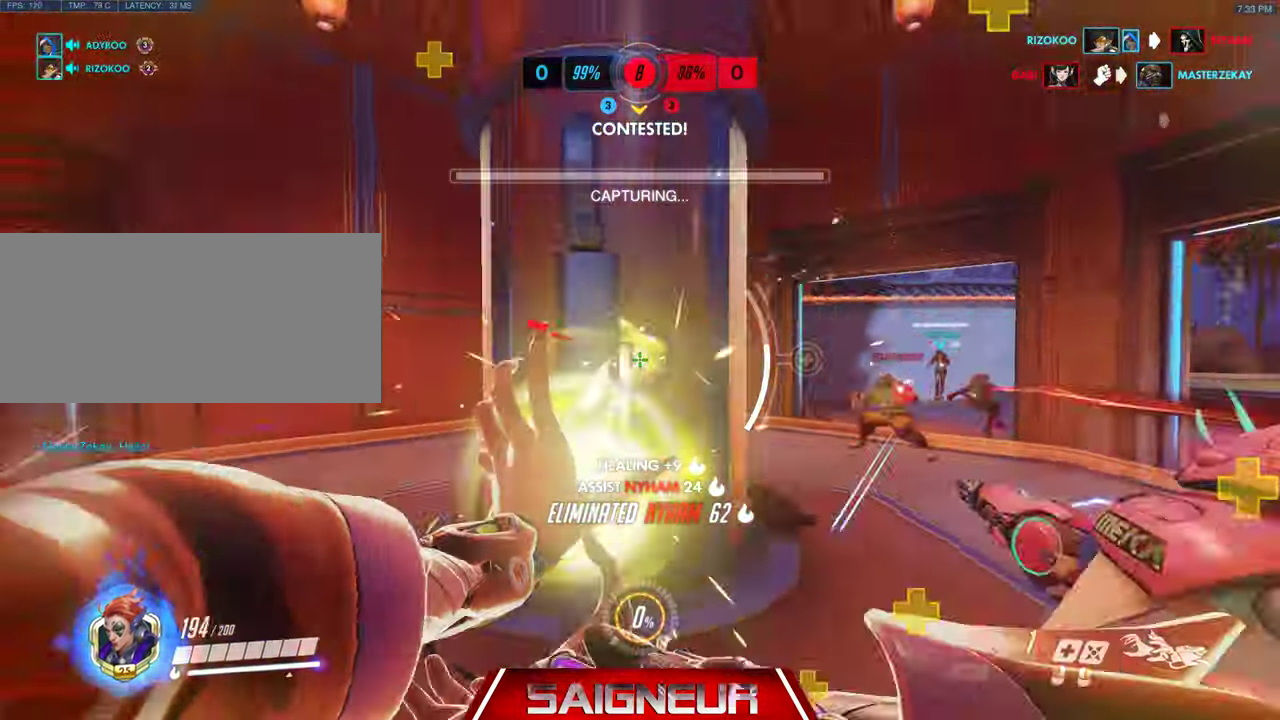
{"keys": ["a", "w"], "mouse": [], "events": [[67, "s", "down"], [100, "space", "up"], [134, "a", "down"], [267, "s", "up"], [334, "a", "up"], [367, "a", "down"], [367, "w", "down"], [467, "d", "up"], [467, "w", "up"], [500, "w", "down"]]}
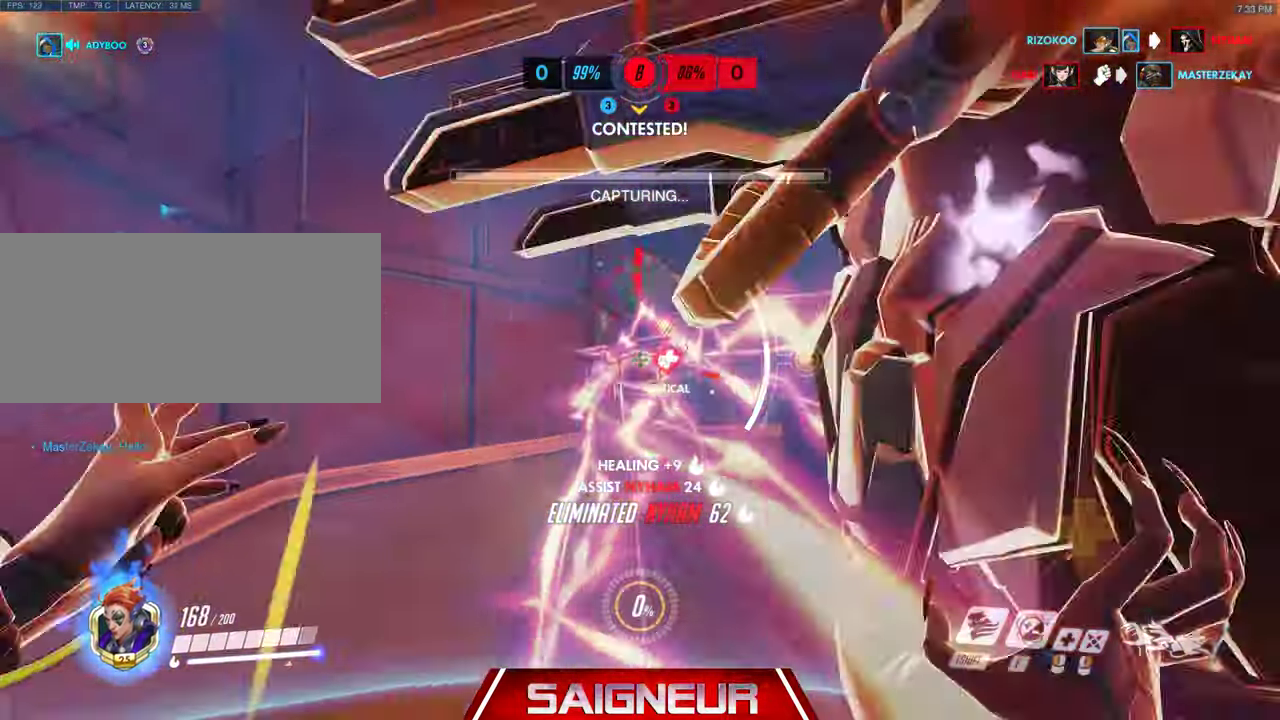
{"keys": ["shift", "w"], "mouse": [], "events": [[67, "e", "down"], [134, "a", "up"], [200, "mouse_left", "down"], [234, "e", "up"], [334, "mouse_left", "up"], [500, "shift", "down"]]}
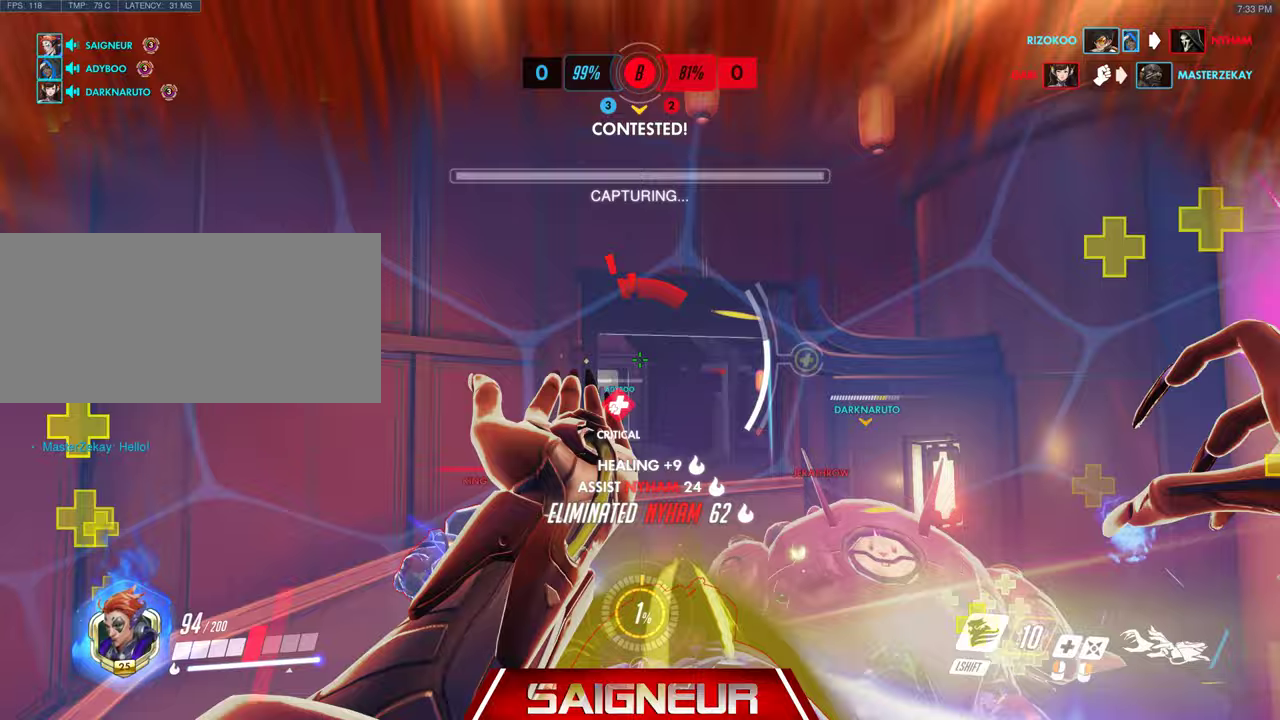
{"keys": ["w"], "mouse": [], "events": [[100, "shift", "up"]]}
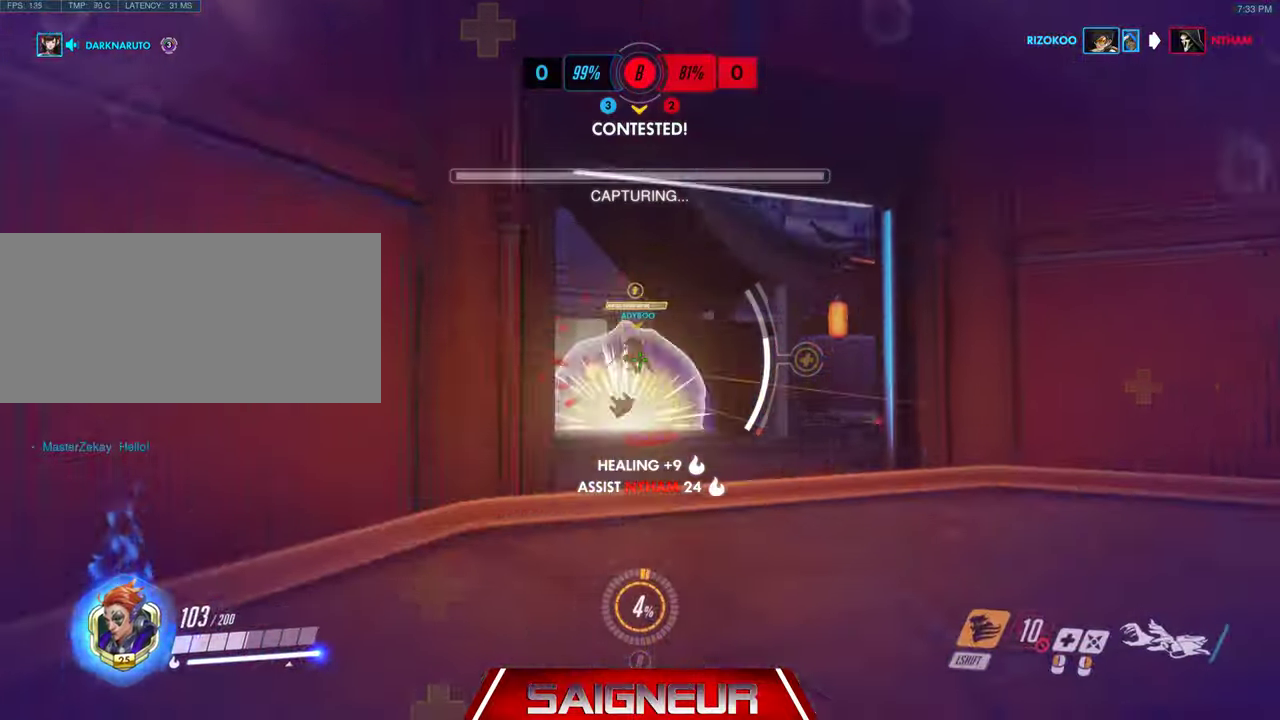
{"keys": ["w"], "mouse": ["left"], "events": [[67, "d", "down"], [167, "mouse_left", "down"], [400, "d", "up"]]}
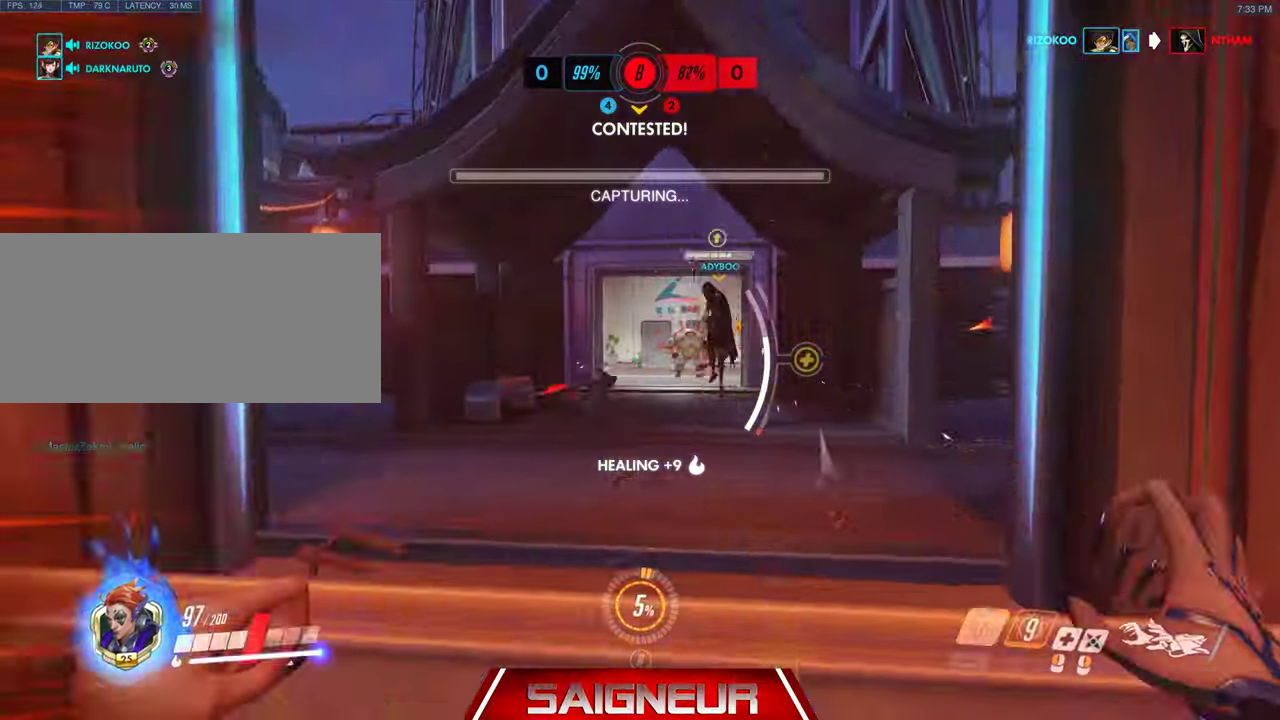
{"keys": ["a"], "mouse": ["left"], "events": [[233, "d", "down"], [300, "w", "up"], [467, "a", "down"], [500, "d", "up"]]}
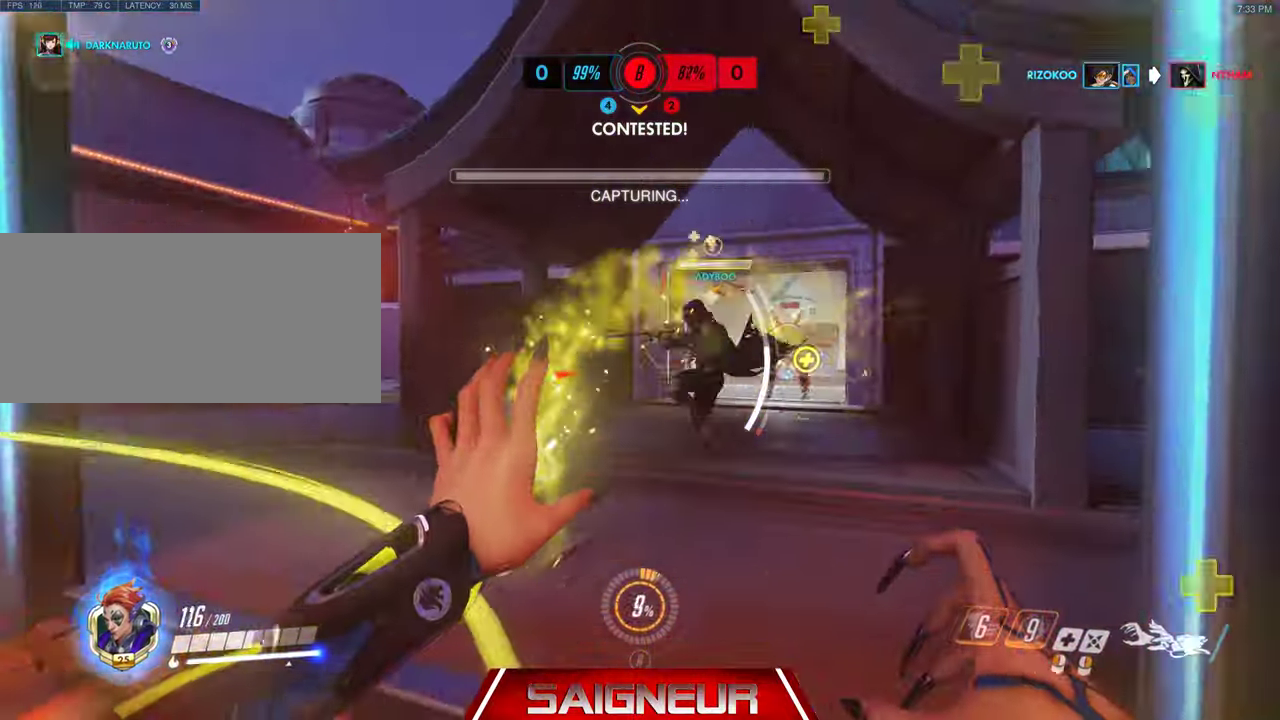
{"keys": ["d", "w"], "mouse": ["right"], "events": [[67, "w", "down"], [133, "a", "up"], [133, "mouse_left", "up"], [133, "mouse_right", "down"], [333, "d", "down"]]}
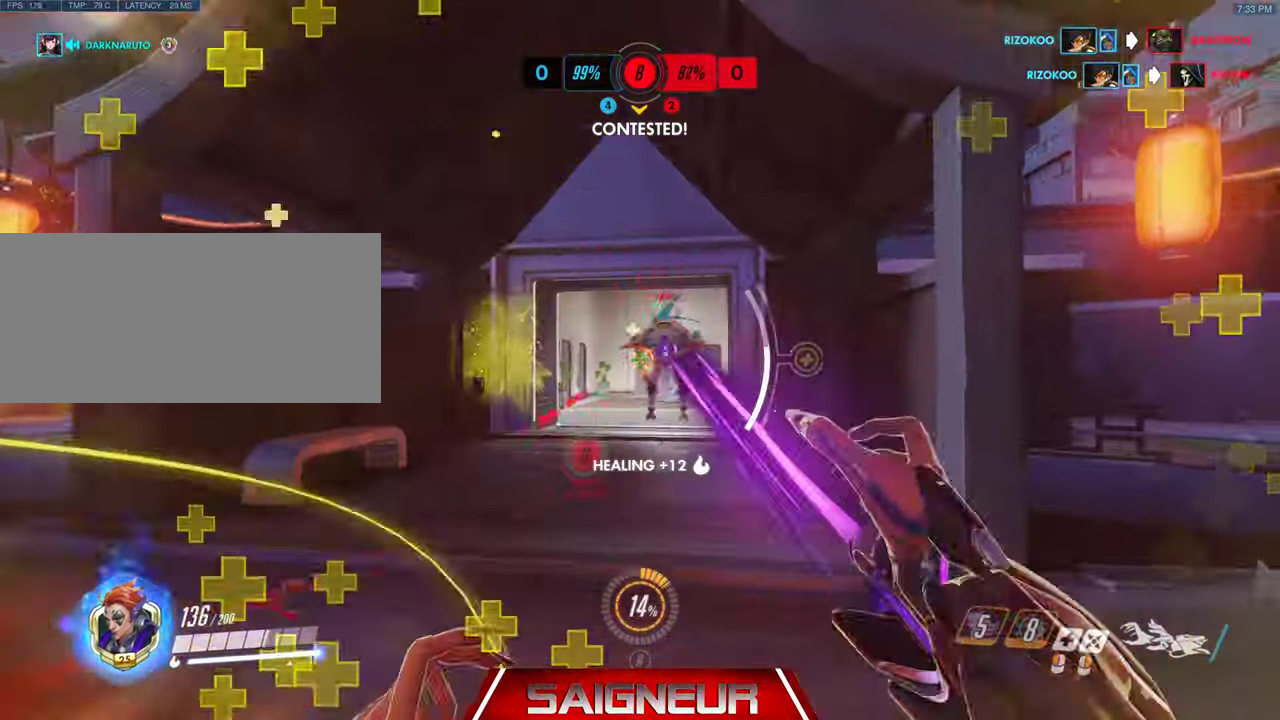
{"keys": ["d"], "mouse": ["right"], "events": [[167, "w", "up"]]}
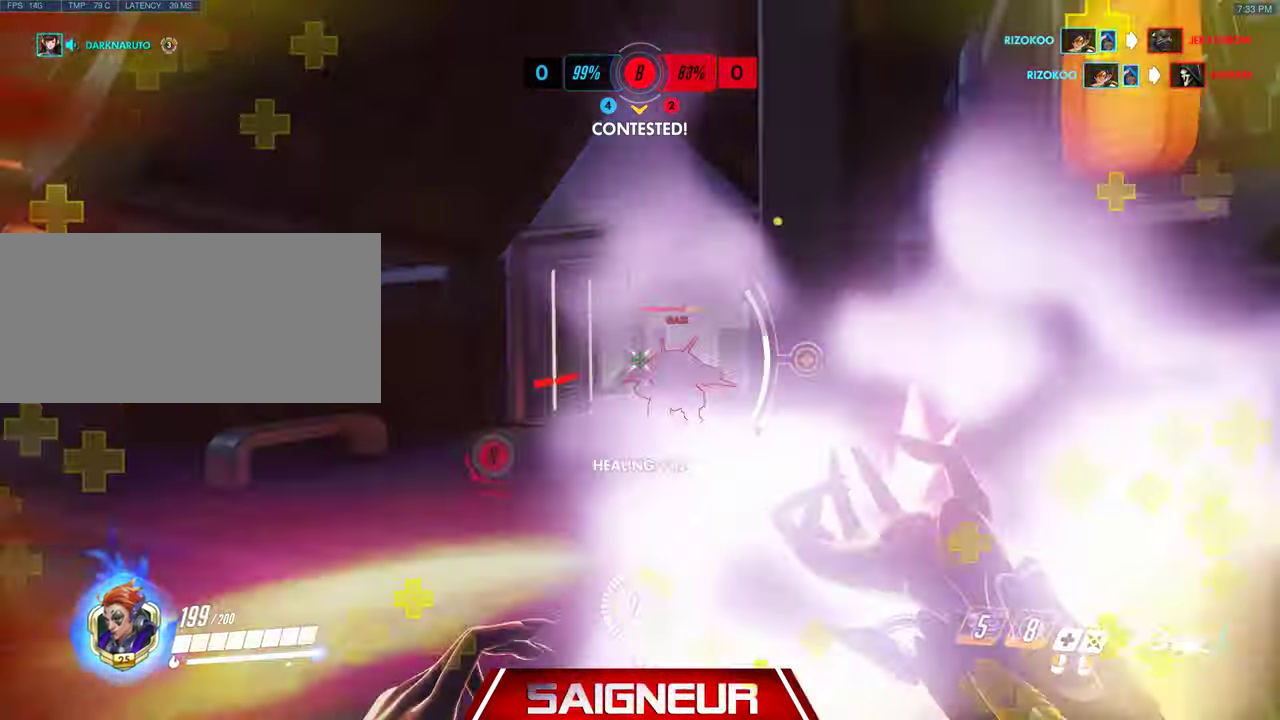
{"keys": ["a", "w"], "mouse": ["right"], "events": [[67, "a", "down"], [100, "d", "up"], [300, "d", "down"], [333, "d", "up"], [433, "w", "down"]]}
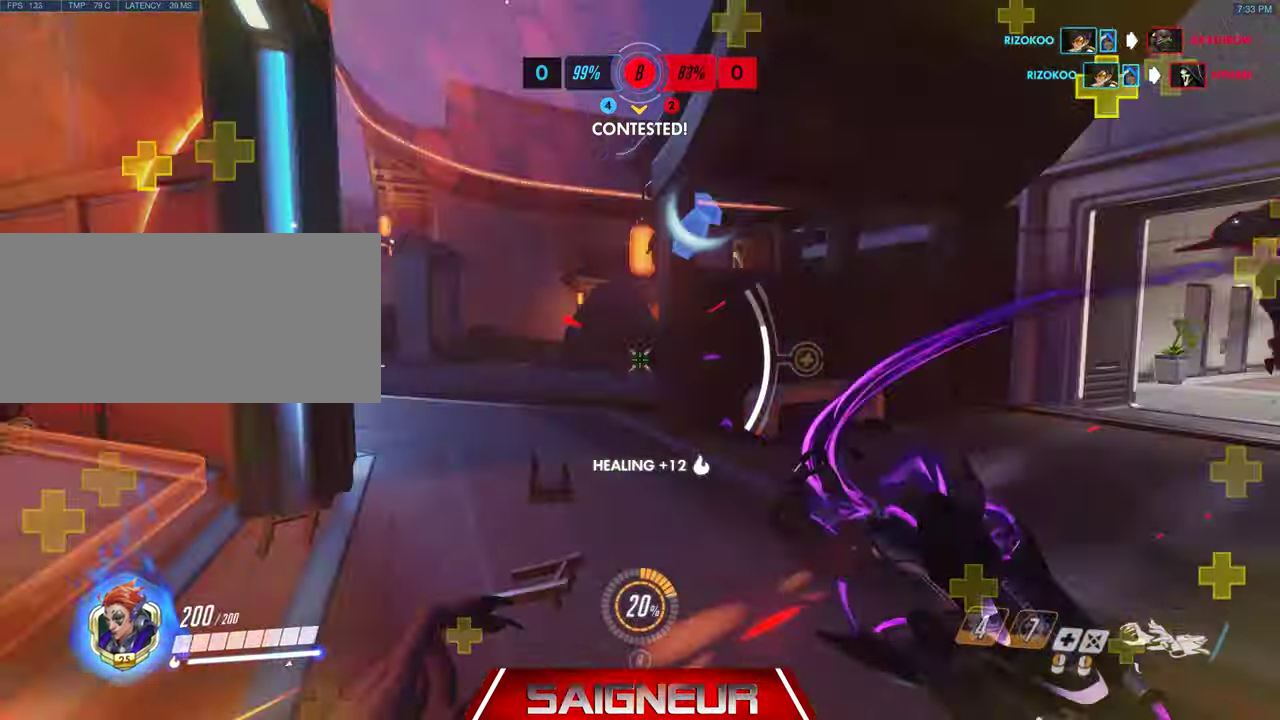
{"keys": ["a", "w"], "mouse": ["left"], "events": [[67, "a", "up"], [100, "mouse_mb4", "down"], [133, "mouse_mb4", "up"], [333, "mouse_right", "up"], [367, "mouse_left", "down"], [400, "a", "down"]]}
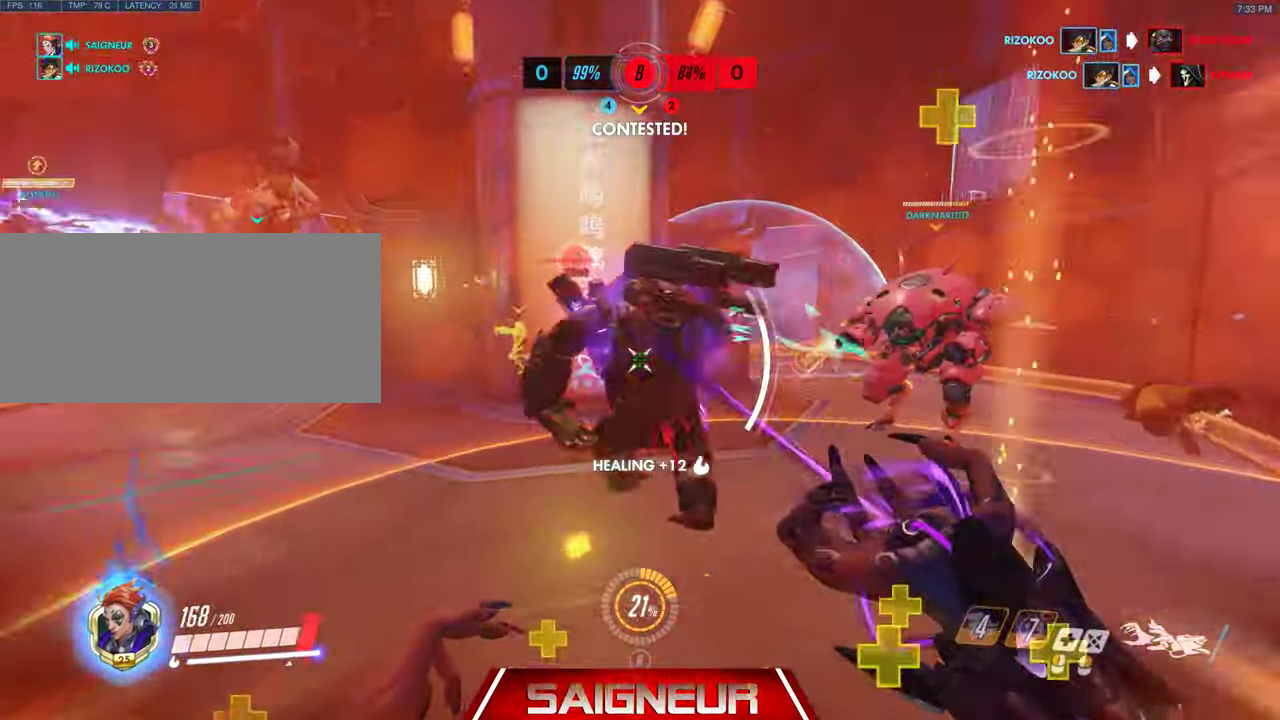
{"keys": ["a"], "mouse": ["left"], "events": [[233, "w", "up"]]}
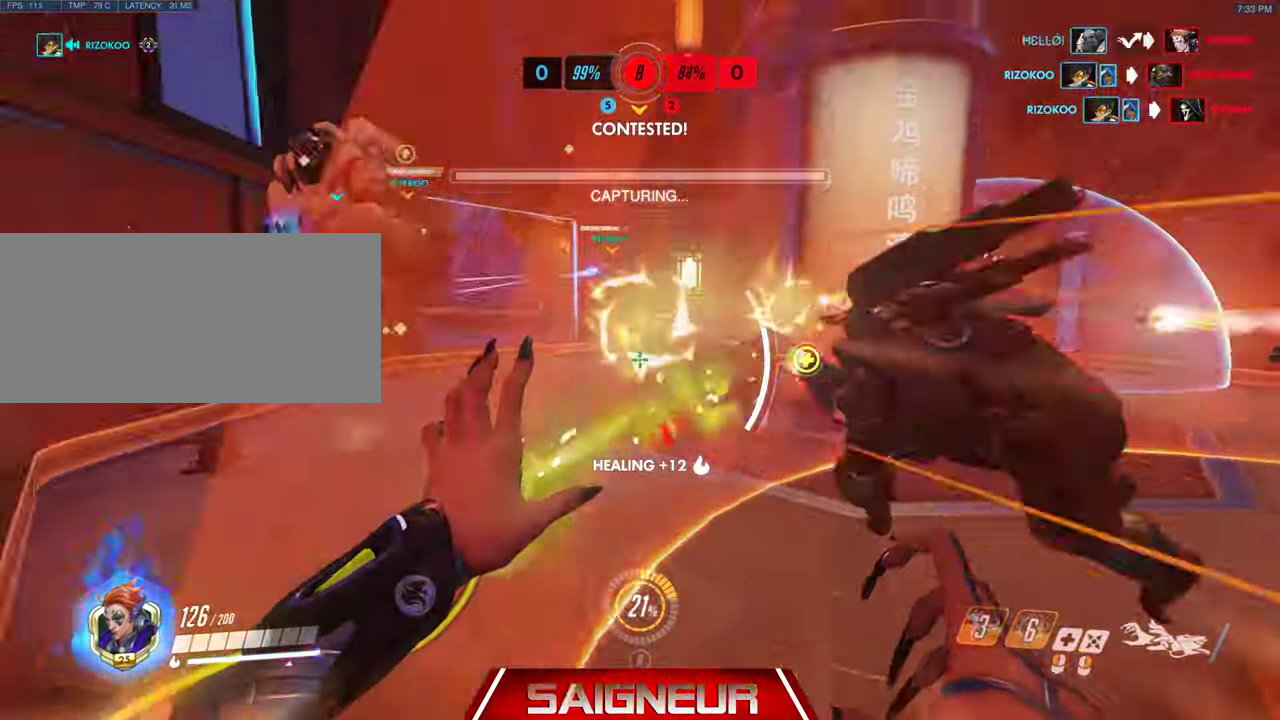
{"keys": ["a", "w"], "mouse": ["left"], "events": [[67, "w", "down"], [133, "mouse_left", "up"], [167, "mouse_right", "down"], [433, "mouse_left", "down"], [467, "mouse_right", "up"]]}
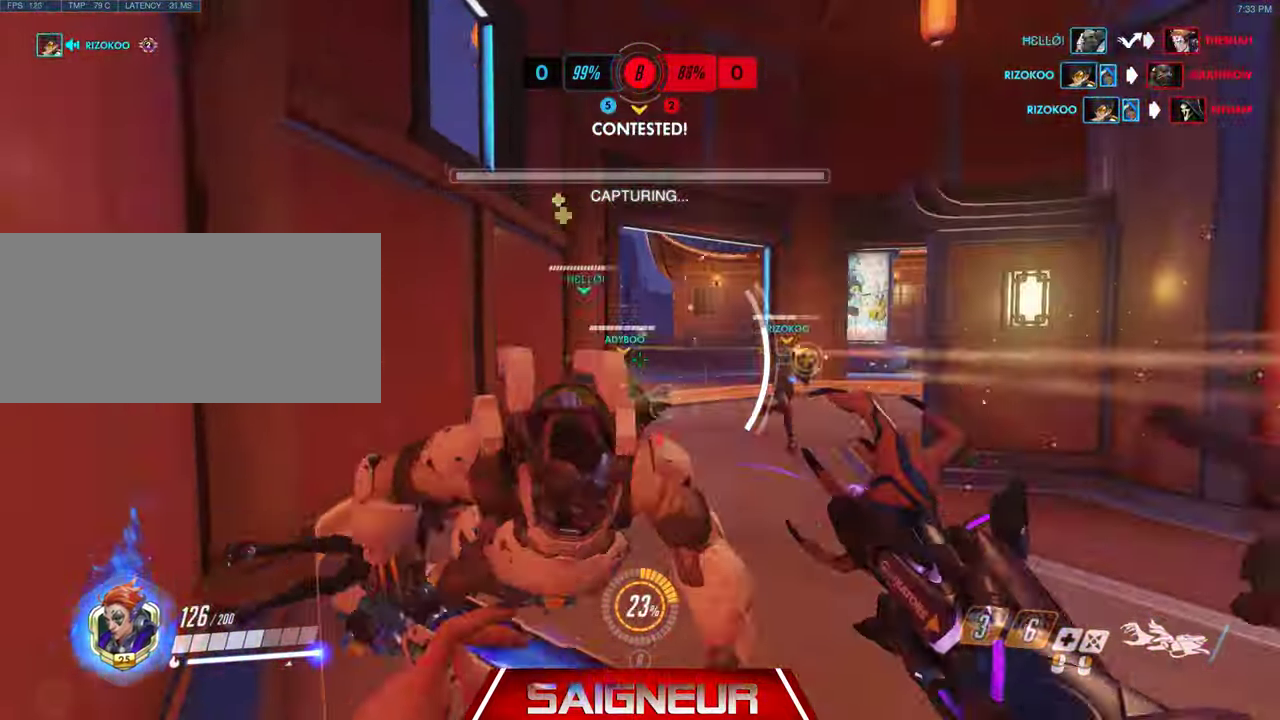
{"keys": ["a", "w"], "mouse": ["left"], "events": []}
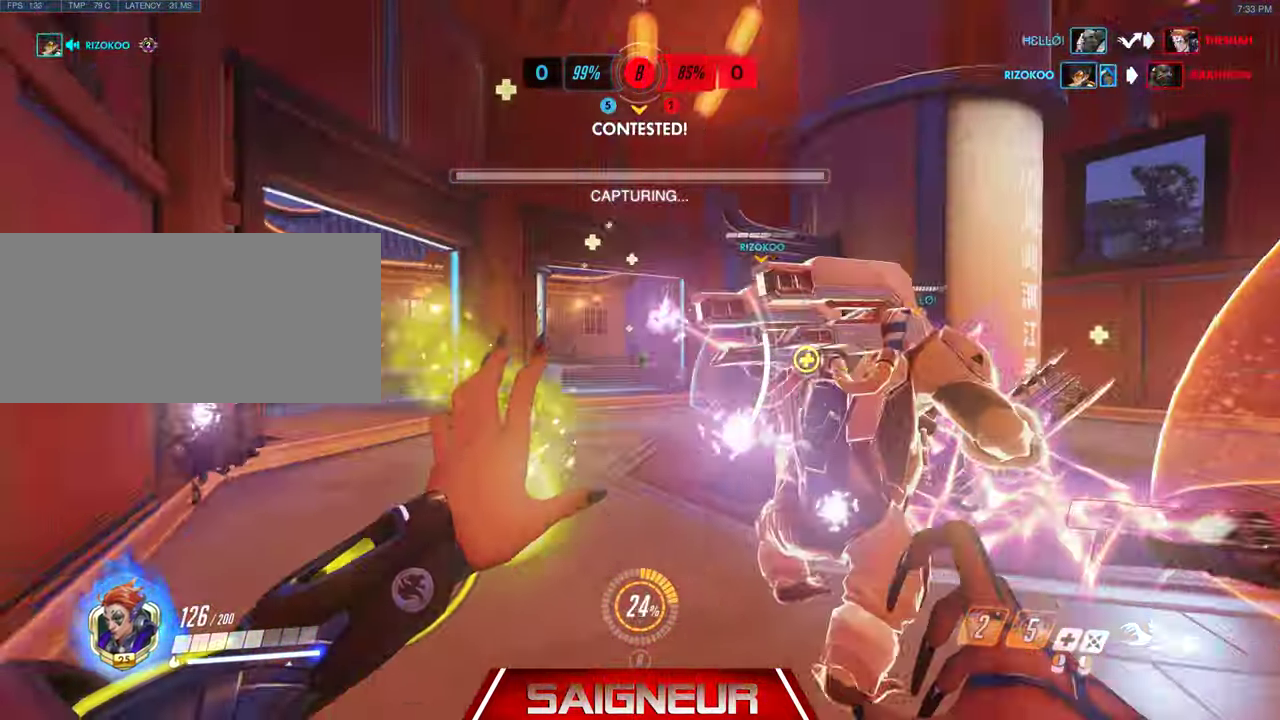
{"keys": ["a", "s"], "mouse": ["right"], "events": [[67, "w", "up"], [333, "s", "down"], [400, "mouse_left", "up"], [400, "mouse_right", "down"]]}
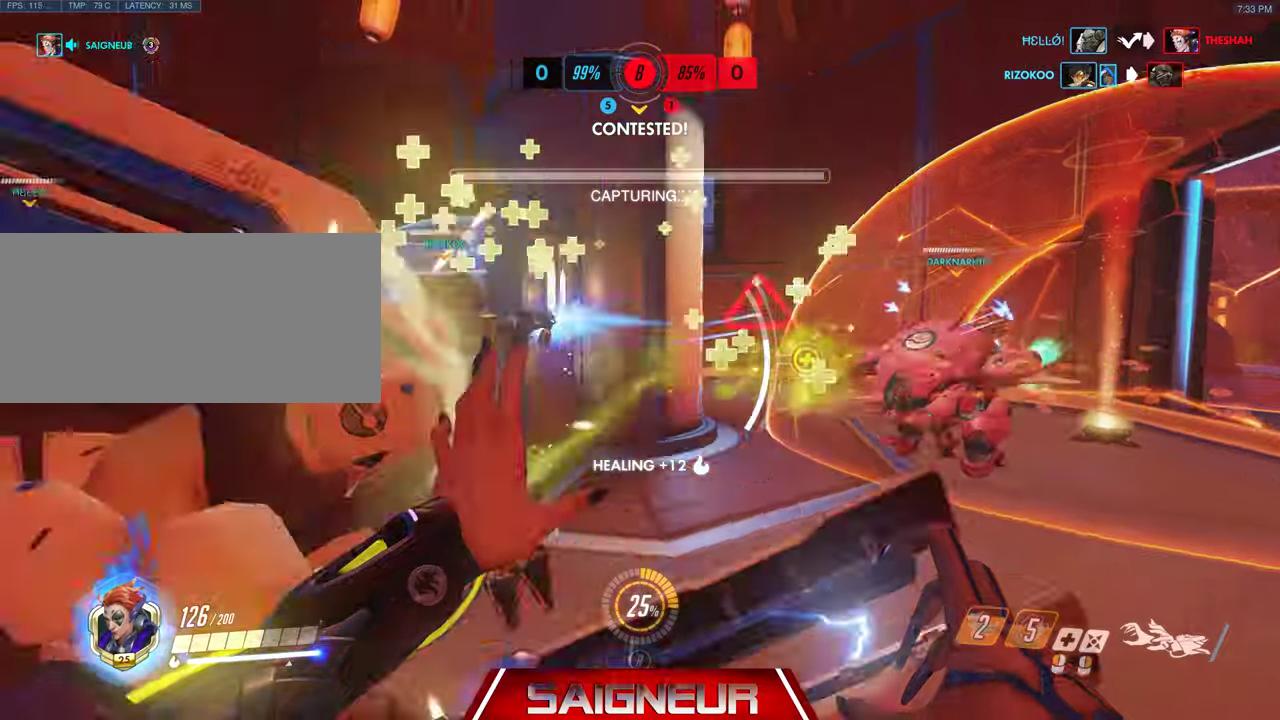
{"keys": ["d"], "mouse": ["right"], "events": [[266, "s", "up"], [400, "a", "up"], [433, "d", "down"]]}
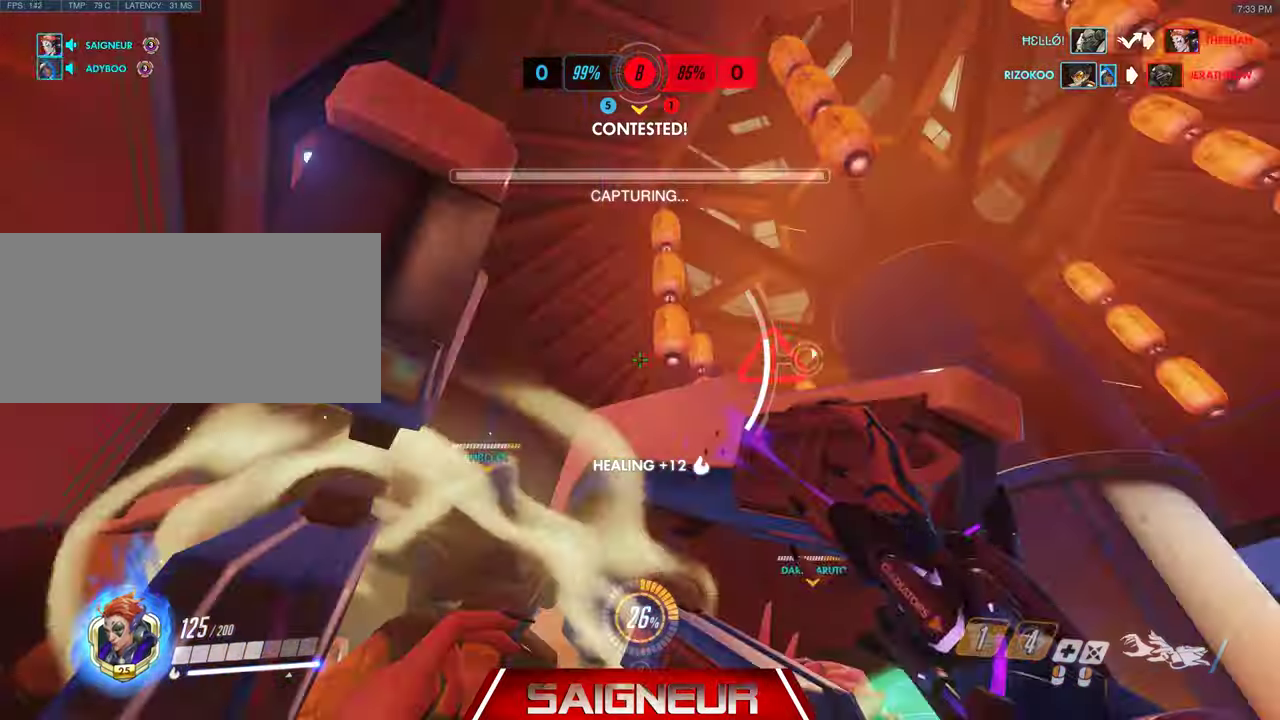
{"keys": ["d", "w"], "mouse": ["right"], "events": [[166, "mouse_right", "up"], [233, "w", "down"], [466, "mouse_right", "down"]]}
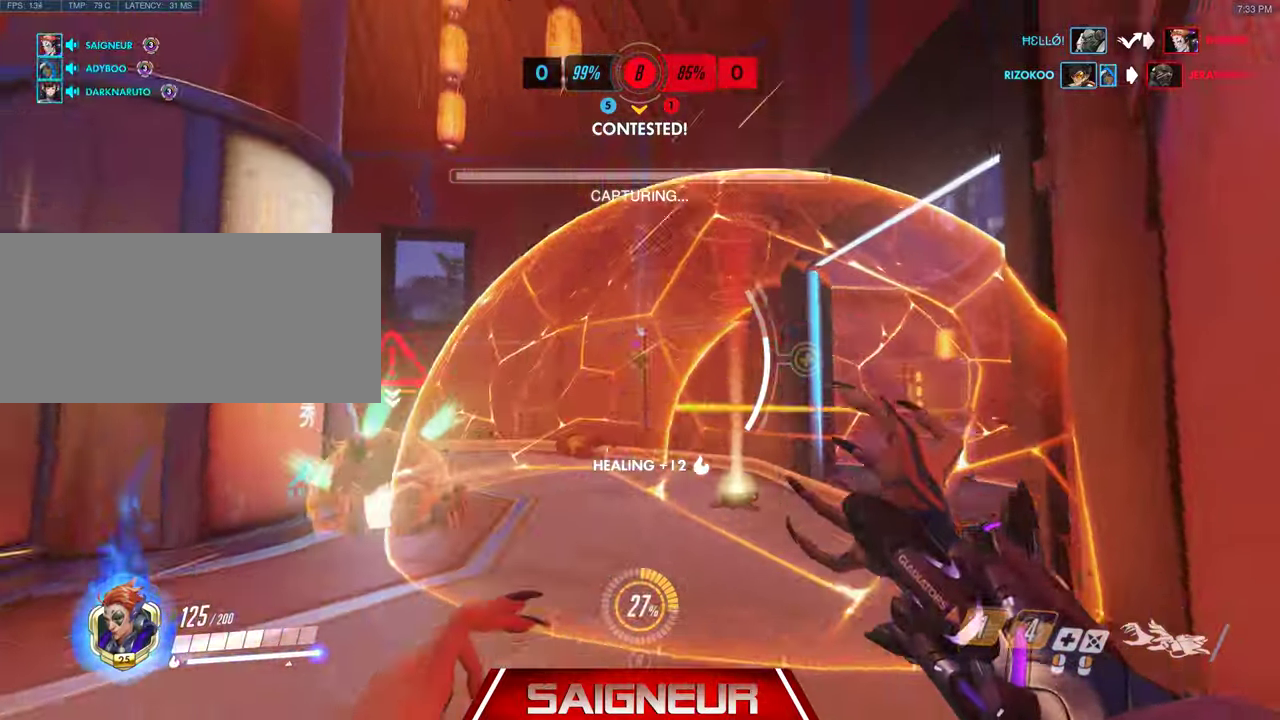
{"keys": ["d", "w"], "mouse": ["right"], "events": [[166, "w", "up"], [333, "w", "down"]]}
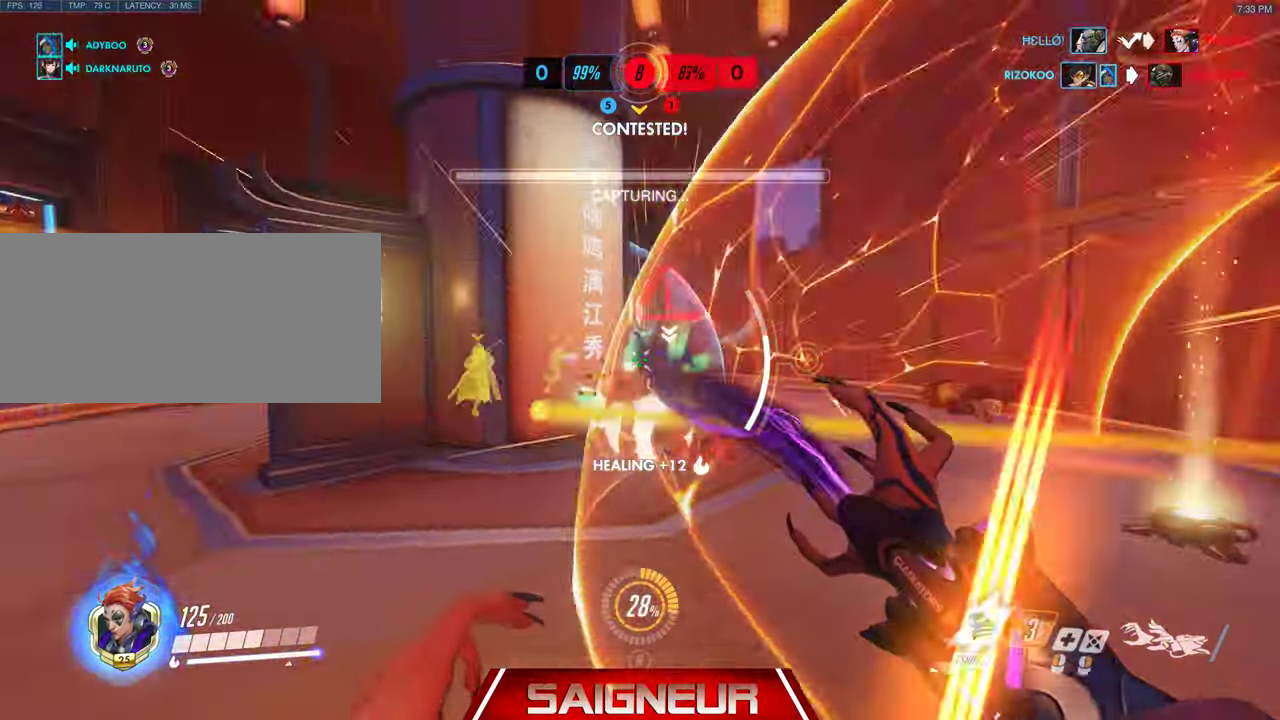
{"keys": ["a", "w"], "mouse": ["right"], "events": [[66, "a", "down"], [100, "d", "up"]]}